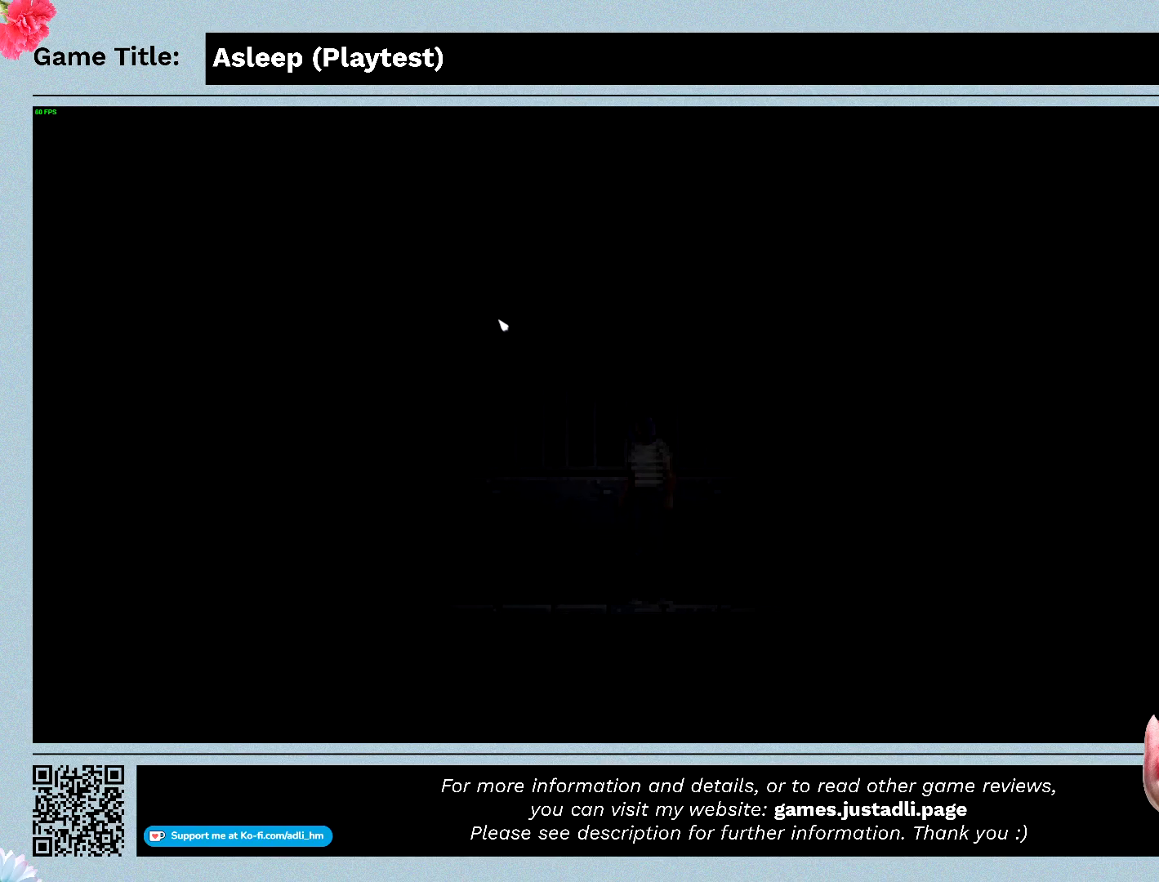
Gameplay with keyboard and mouse; each line is a JSON object with the keys and mouse buttons held at the frame after it. "events" lists presses ("down") and releases ("up") of "0", "1", "2", "3", "4", "5", "6", "7", "8", "9", "a", "alt", "b", "c", "caps_lock", "ctrl", "d", "down", "e", "escape", "f", "f1", "f2", "f3", "f4", "f5", "f6", "f7", "f8", "g", "h", "i", "j", "k", "l", "left", "m", "n", "o", "p", "q", "r", "return", "right", "s", "shift", "space", "t", "tab", "tilde", "u", "up", "v", "w", "x", "y", "z", "mouse_left", "mouse_wheel" and "mouse_right" between this image and that frame as [ms after this image, input, new state], when the widget could be followed in between. "mouse_left", "mouse_wheel", "mouse_right" = the "left", "wheel", "right" buttons of the "mouse" list. No other keys are recorded. "wheel" means that the mouse wheel is clicked or scrolled. Mouse movement is not recorded.
{"keys": [], "mouse": [], "events": []}
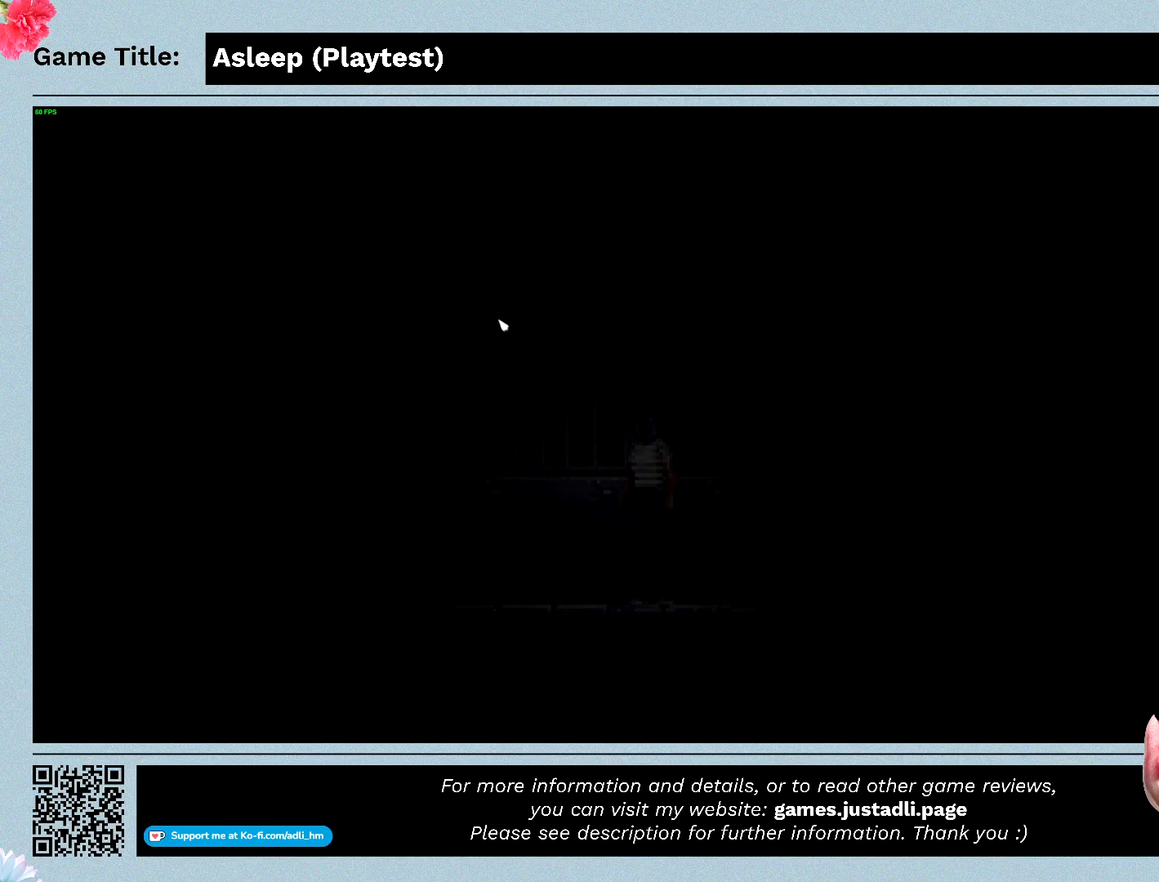
{"keys": ["a"], "mouse": [], "events": [[500, "a", "down"]]}
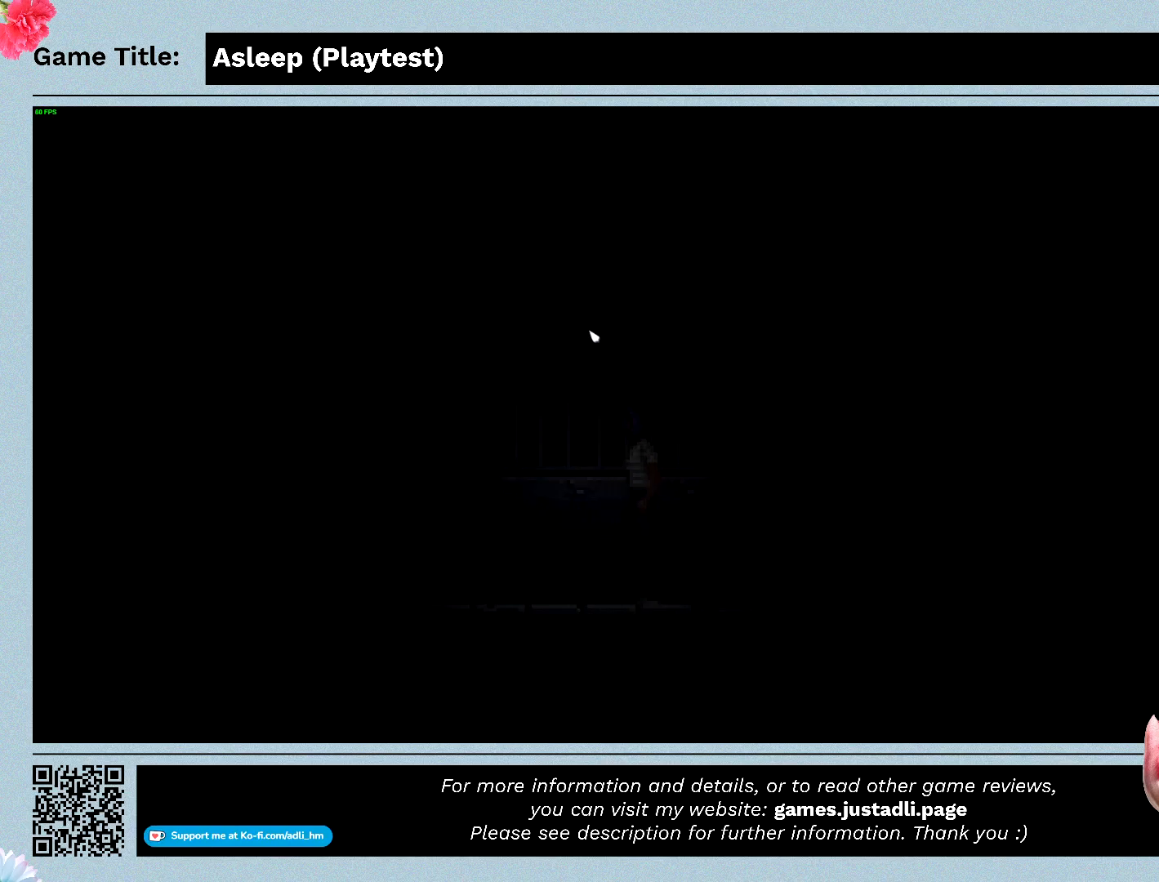
{"keys": ["a"], "mouse": [], "events": []}
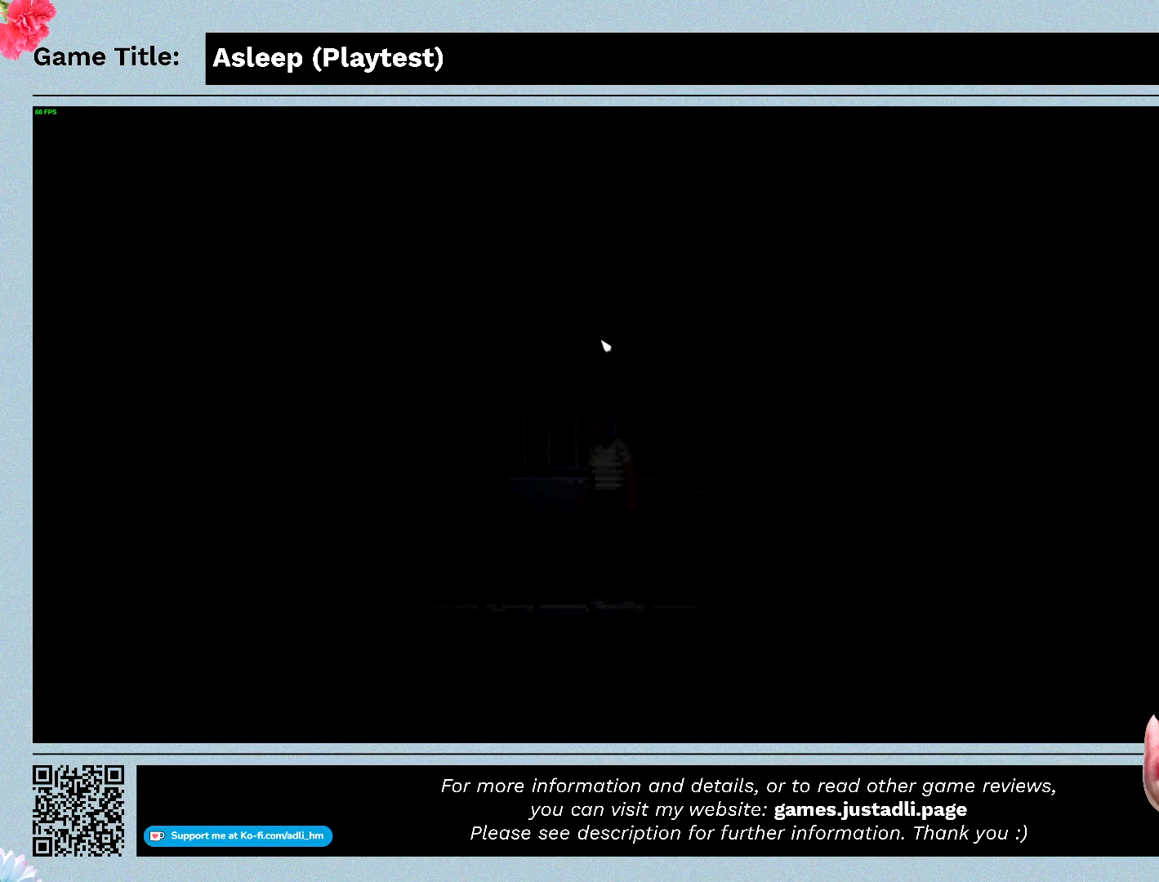
{"keys": ["a"], "mouse": [], "events": []}
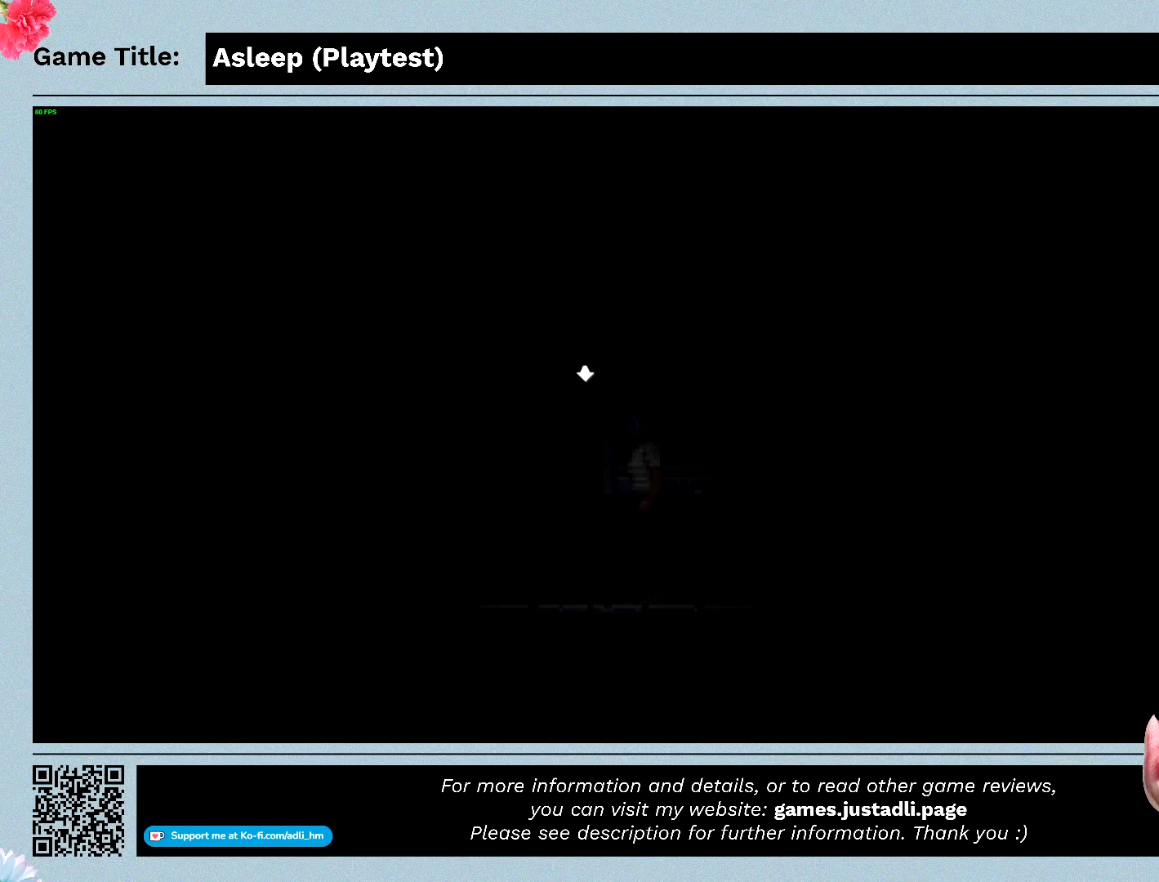
{"keys": ["a"], "mouse": [], "events": []}
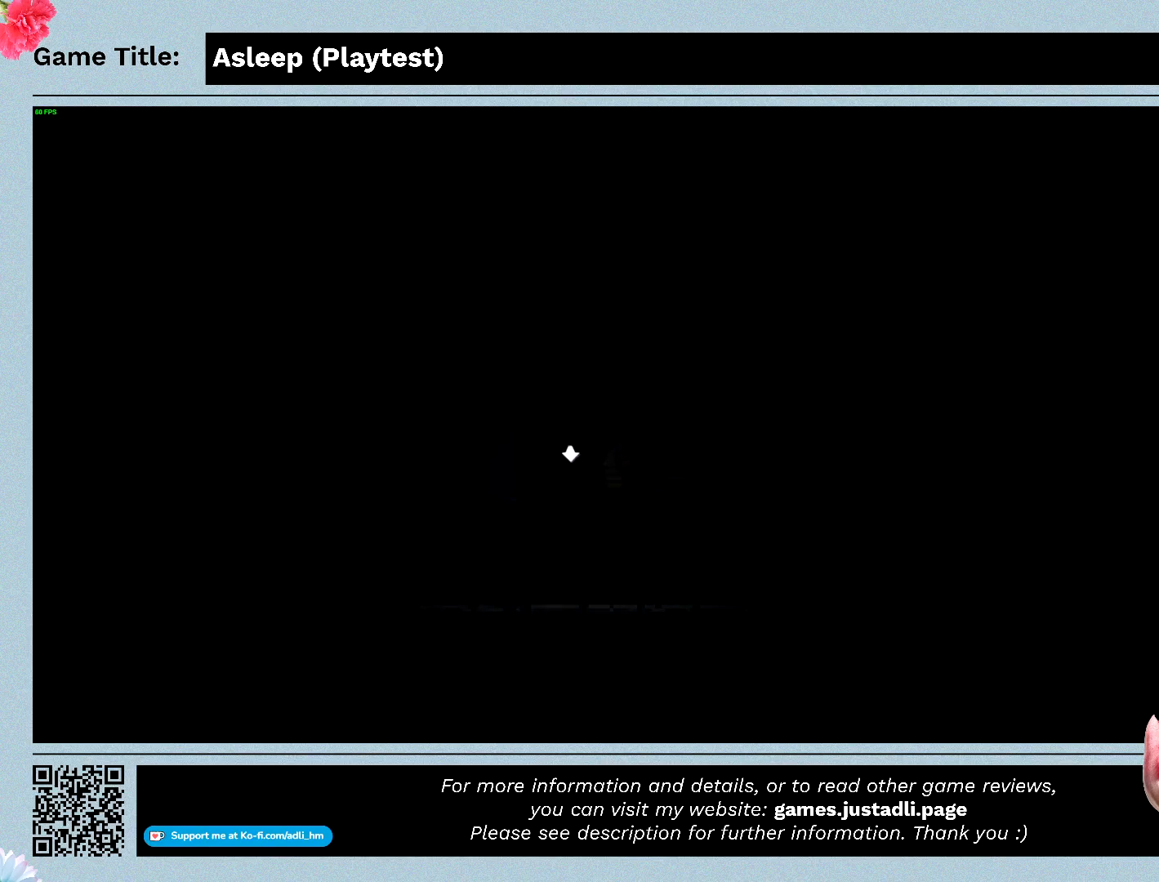
{"keys": ["a"], "mouse": [], "events": []}
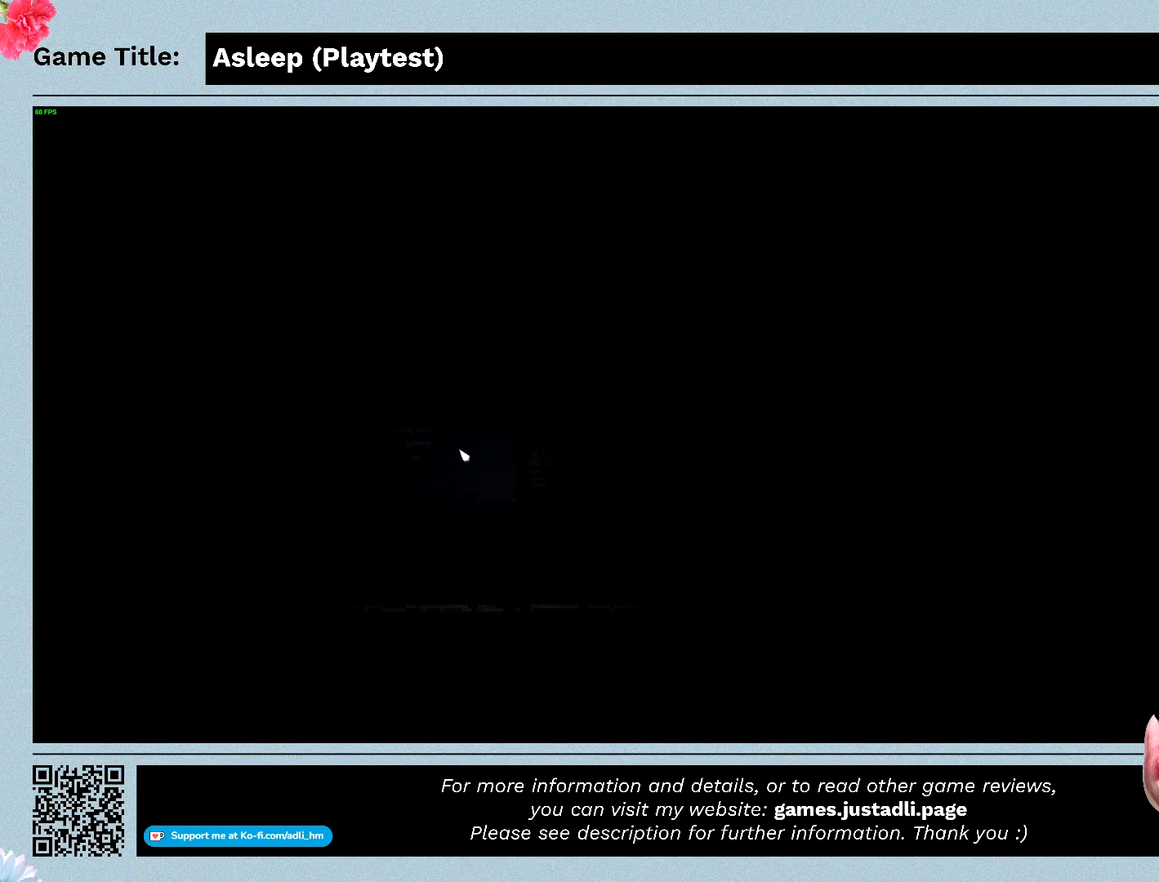
{"keys": ["a"], "mouse": [], "events": []}
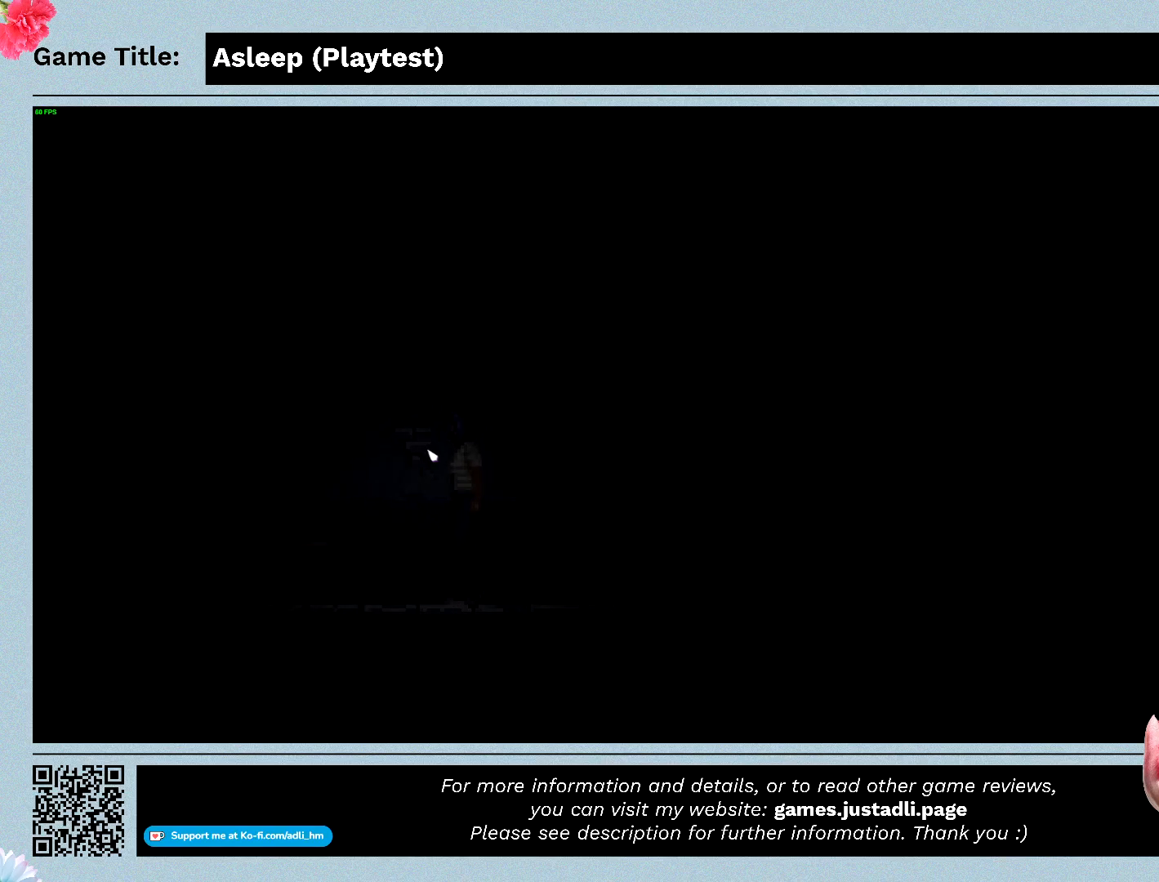
{"keys": ["a"], "mouse": [], "events": []}
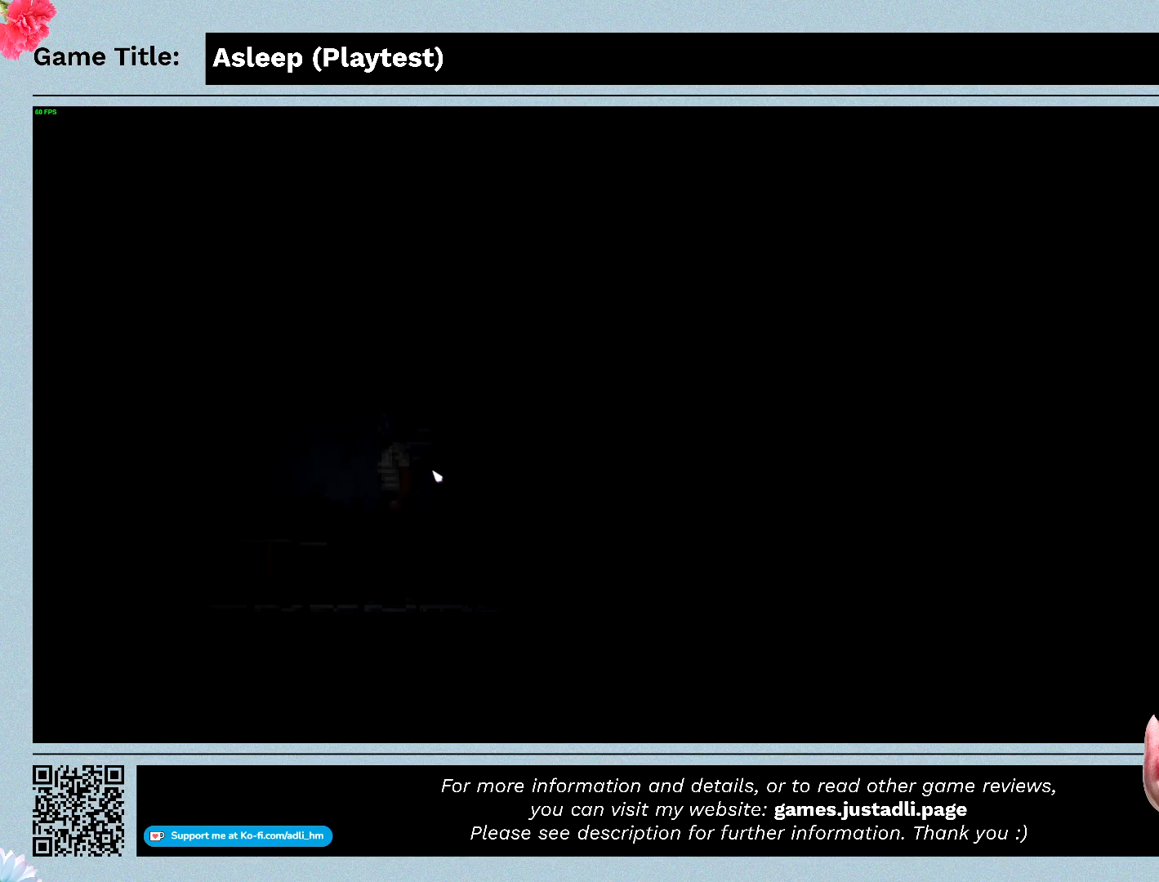
{"keys": ["a"], "mouse": [], "events": []}
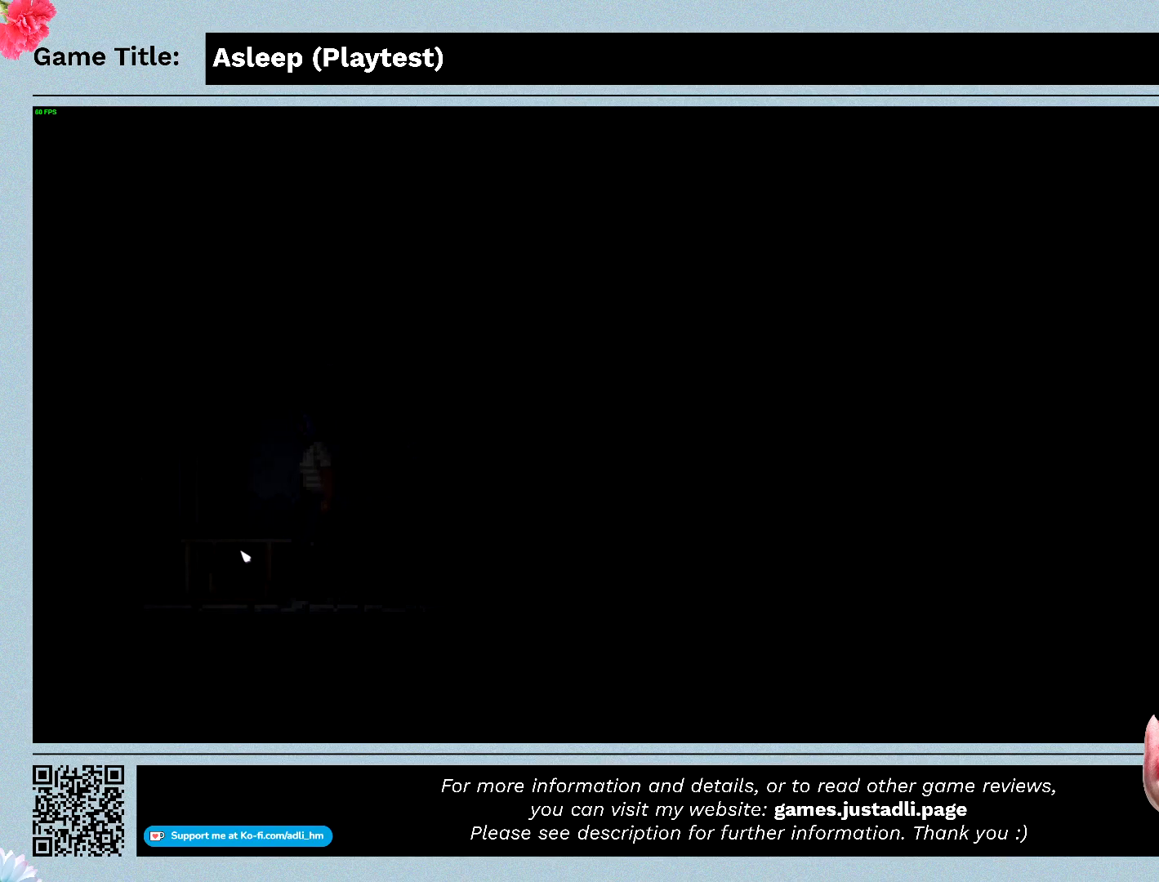
{"keys": ["a"], "mouse": [], "events": []}
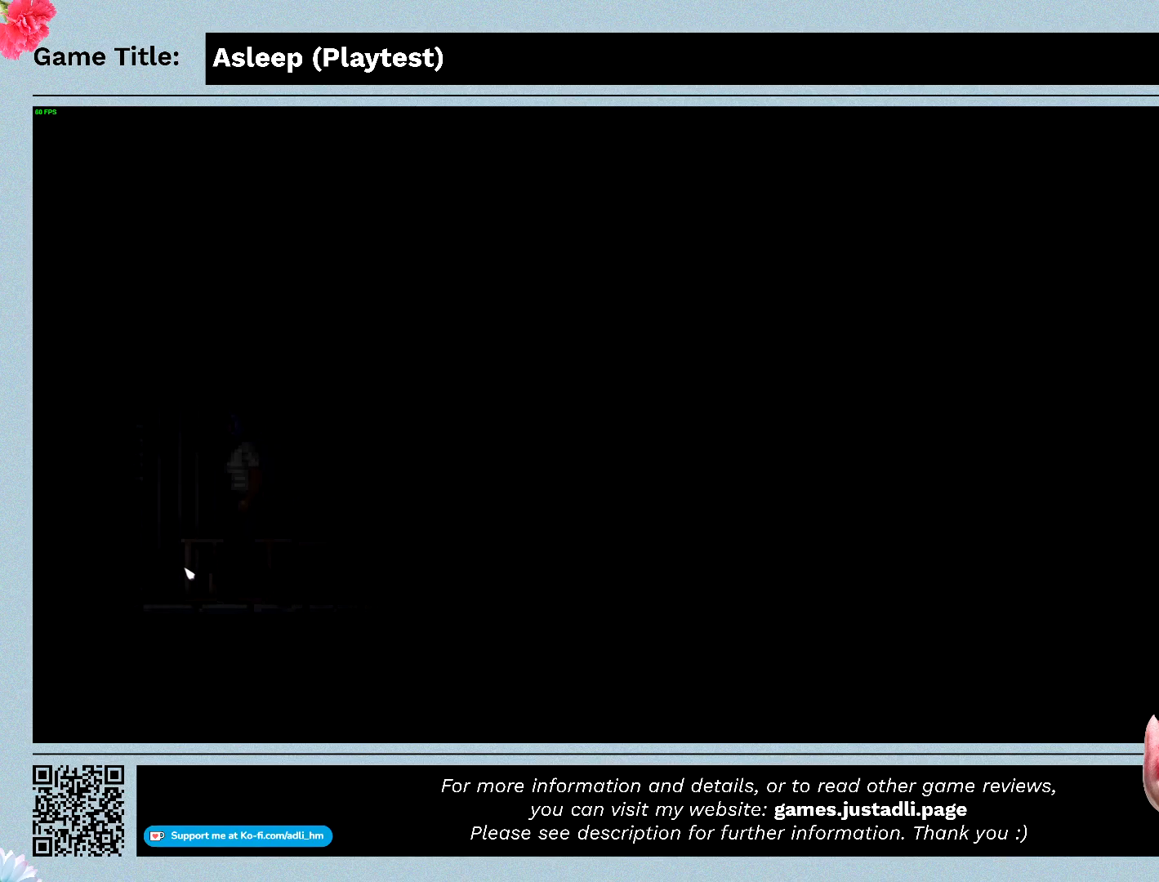
{"keys": ["a"], "mouse": [], "events": []}
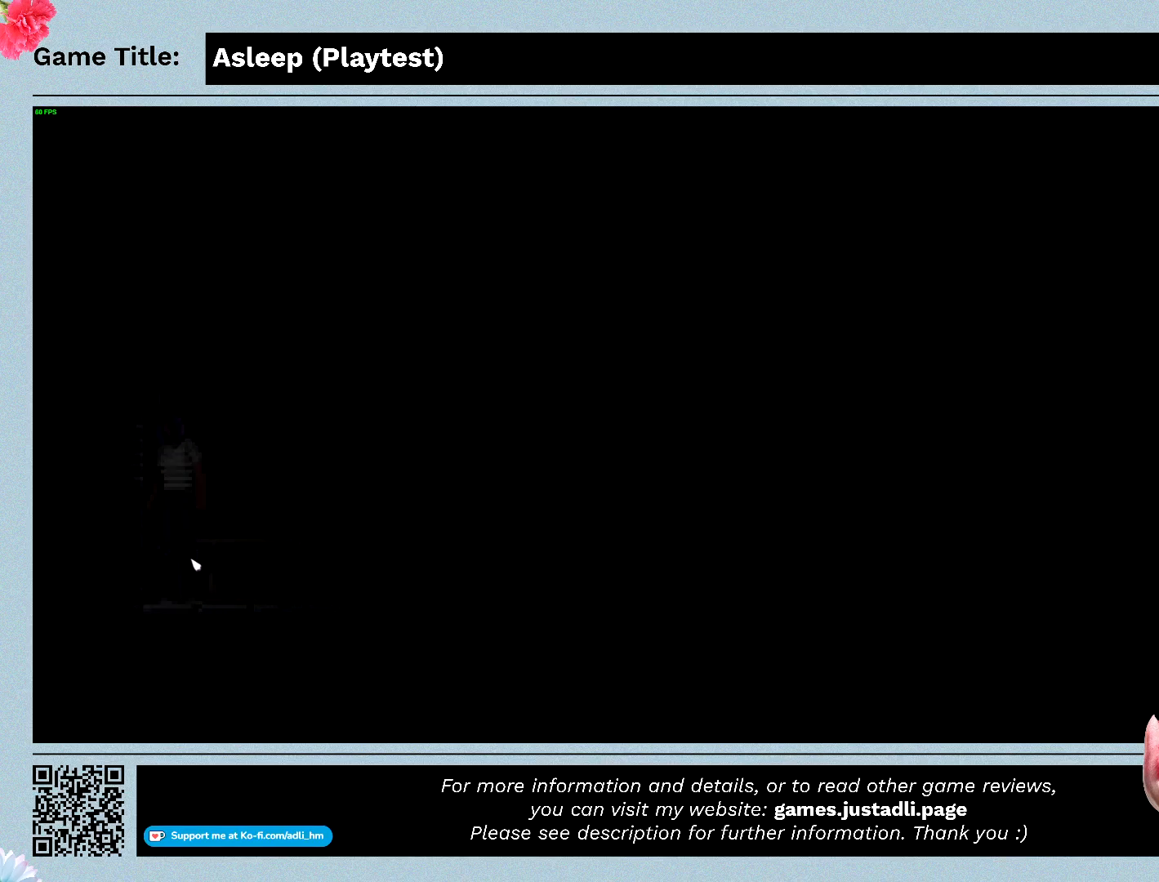
{"keys": [], "mouse": [], "events": [[167, "a", "up"]]}
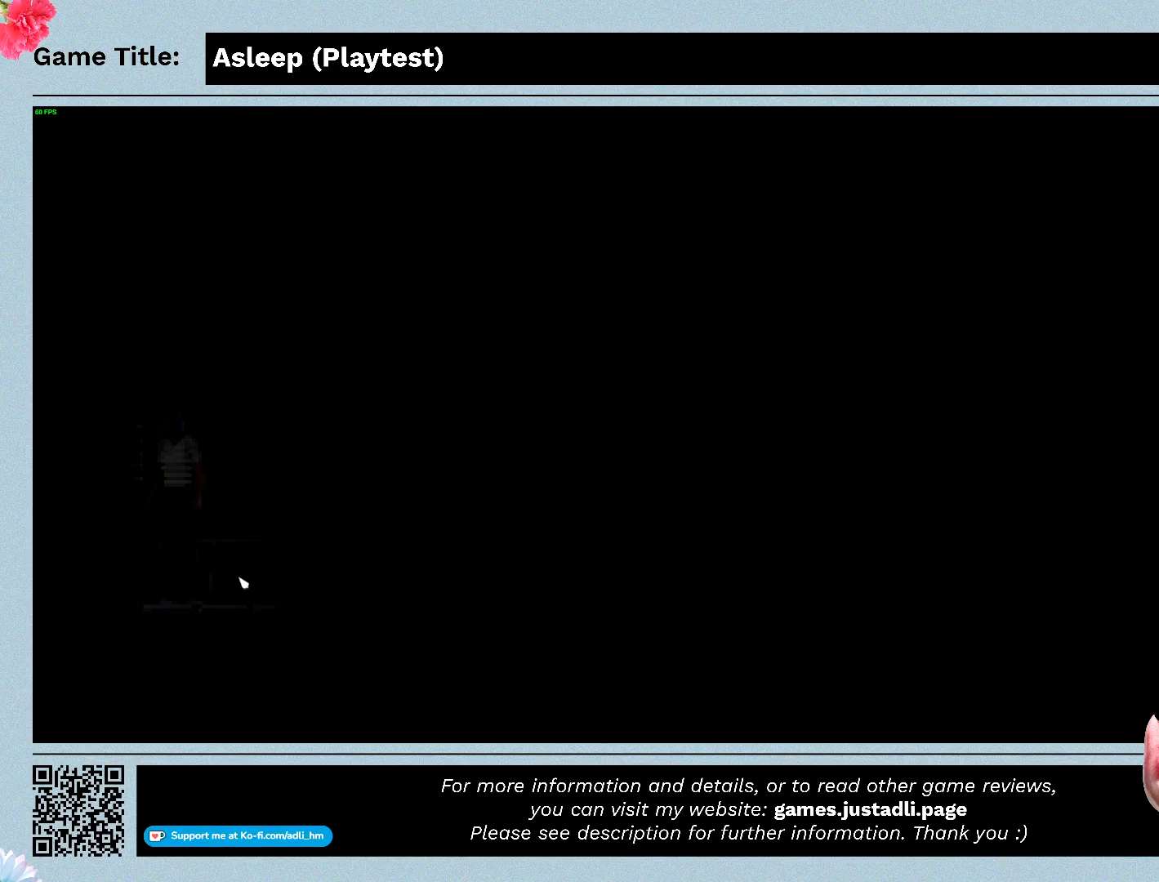
{"keys": [], "mouse": [], "events": []}
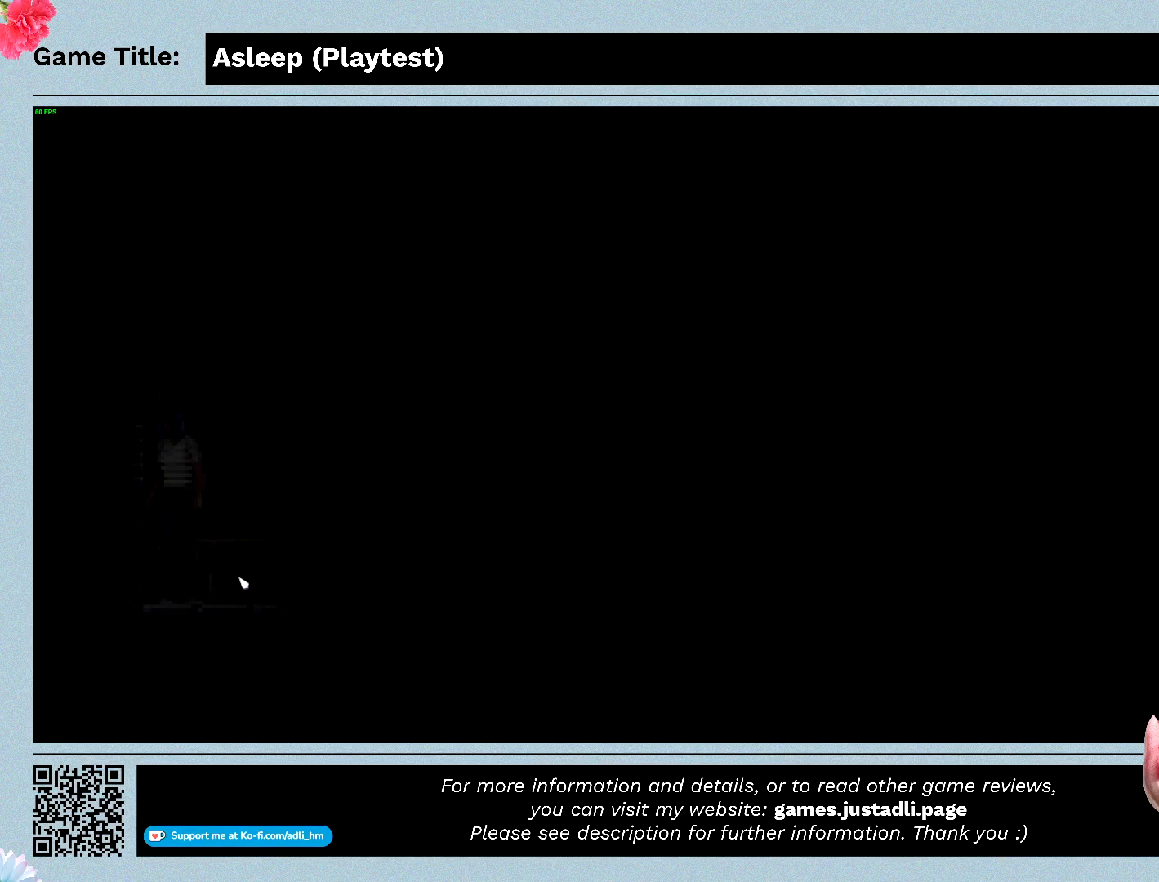
{"keys": [], "mouse": [], "events": []}
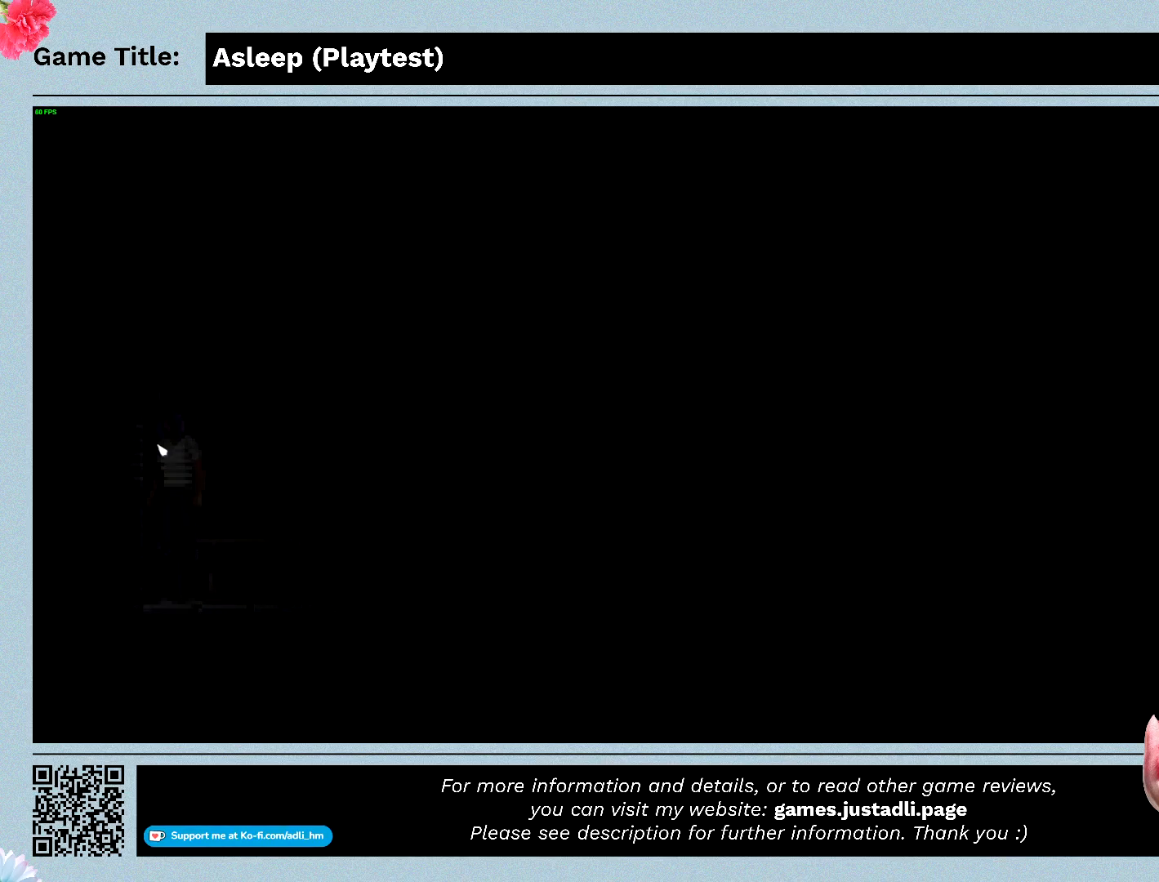
{"keys": ["a"], "mouse": [], "events": [[167, "a", "down"]]}
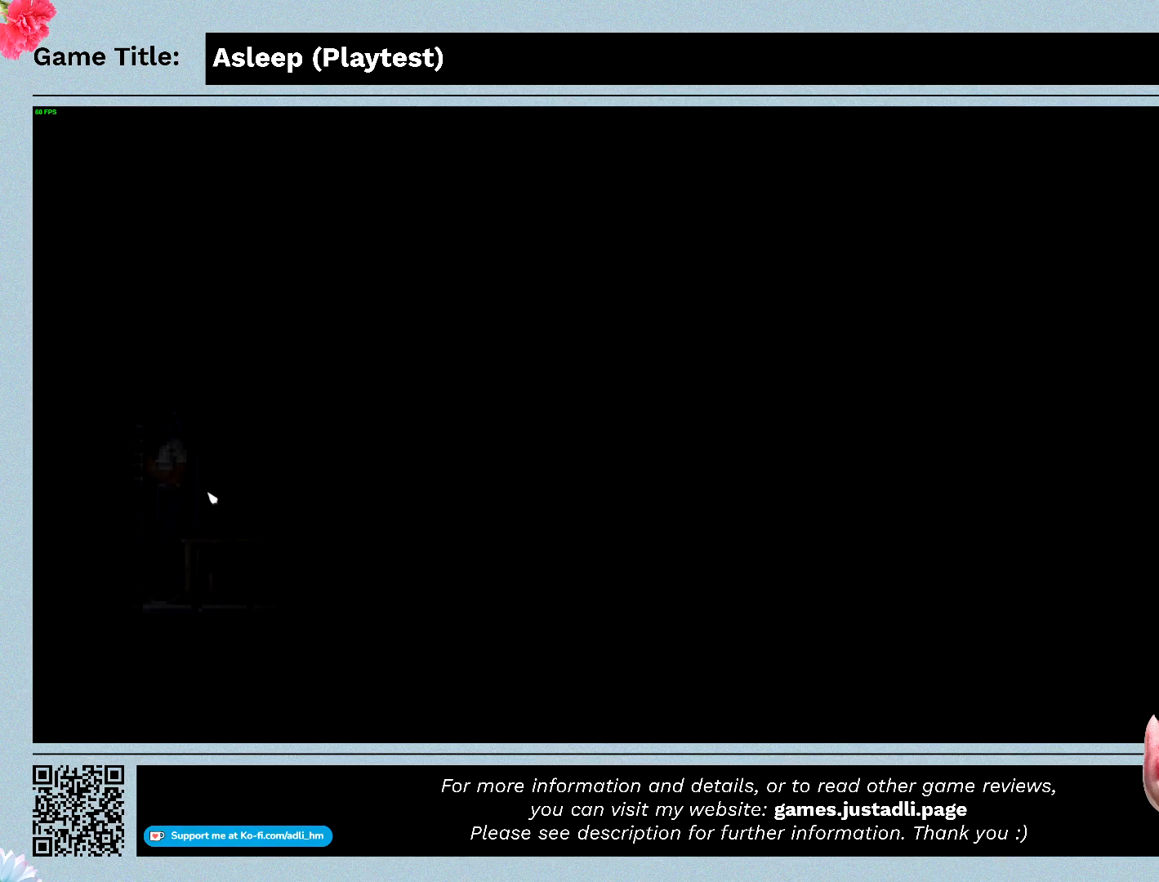
{"keys": ["a", "d"], "mouse": [], "events": [[133, "d", "down"]]}
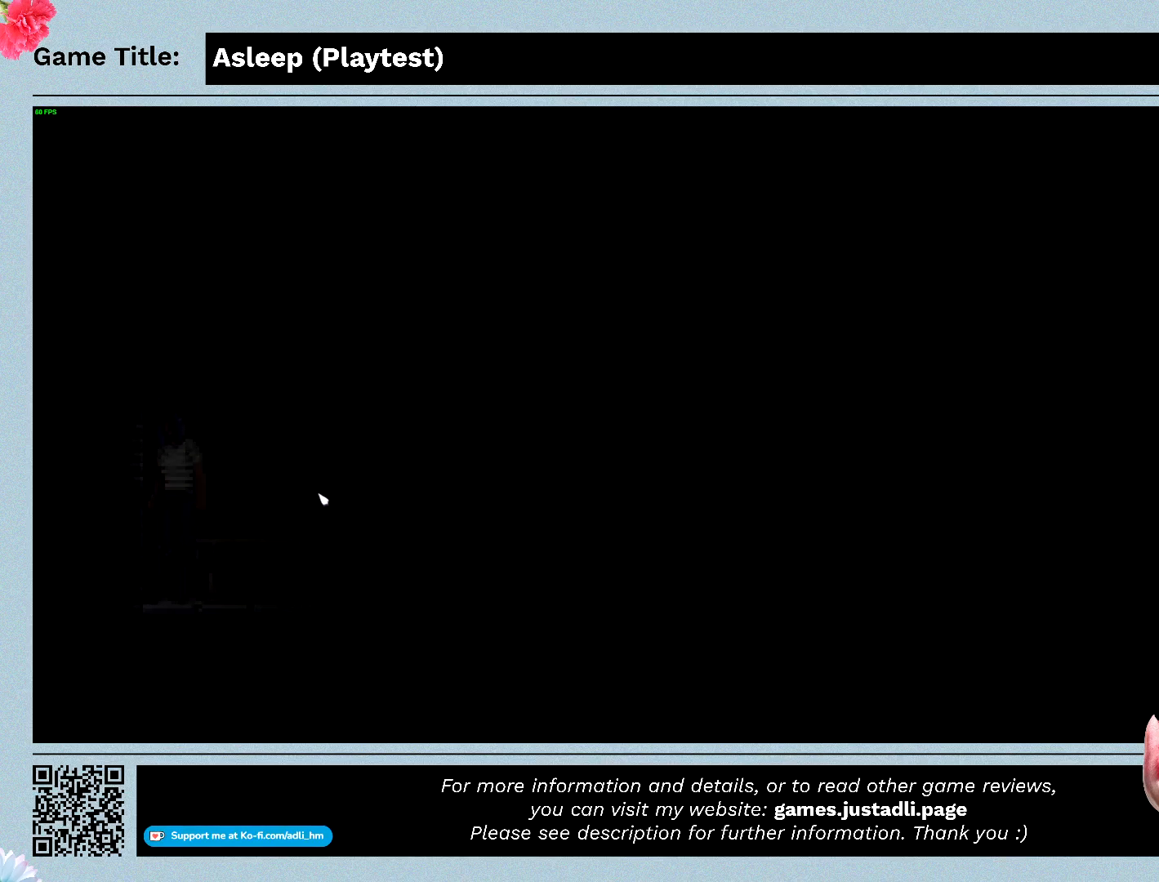
{"keys": ["a", "d"], "mouse": [], "events": []}
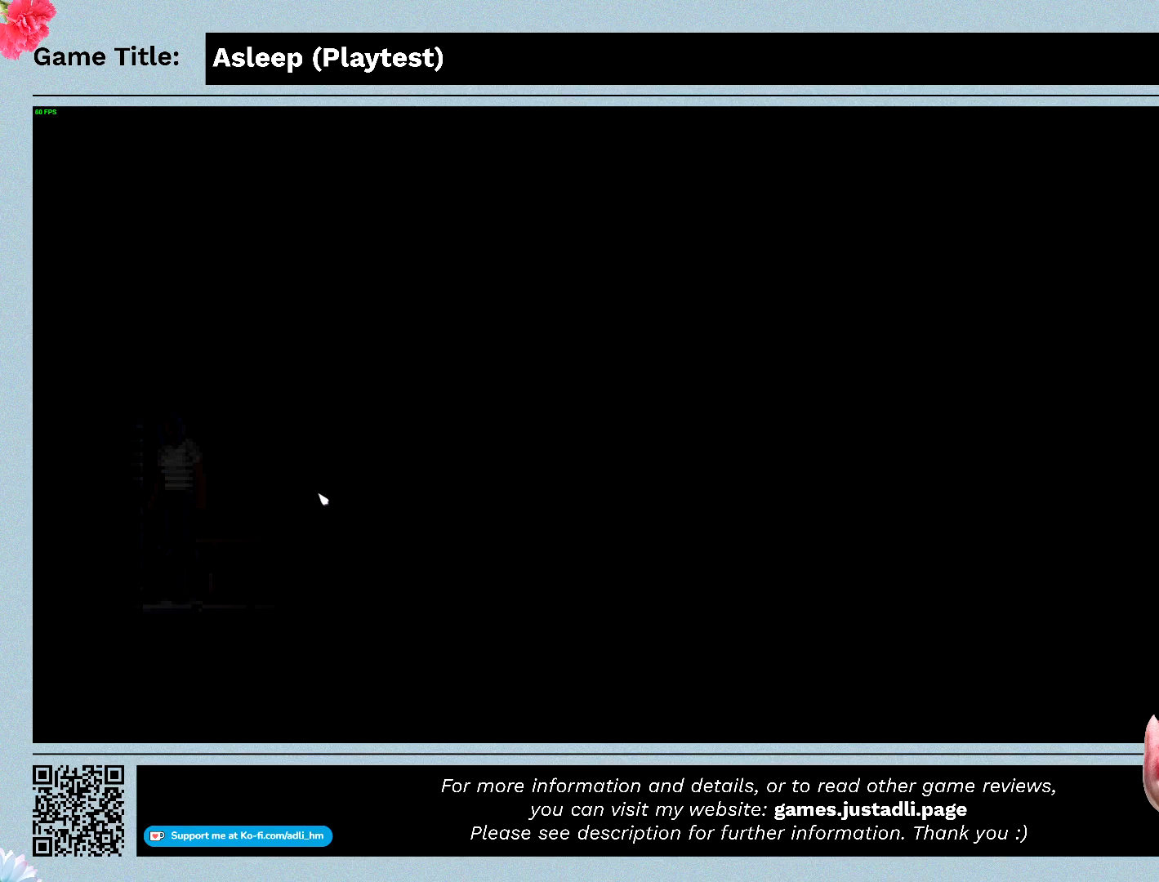
{"keys": [], "mouse": [], "events": [[500, "a", "up"], [500, "d", "up"]]}
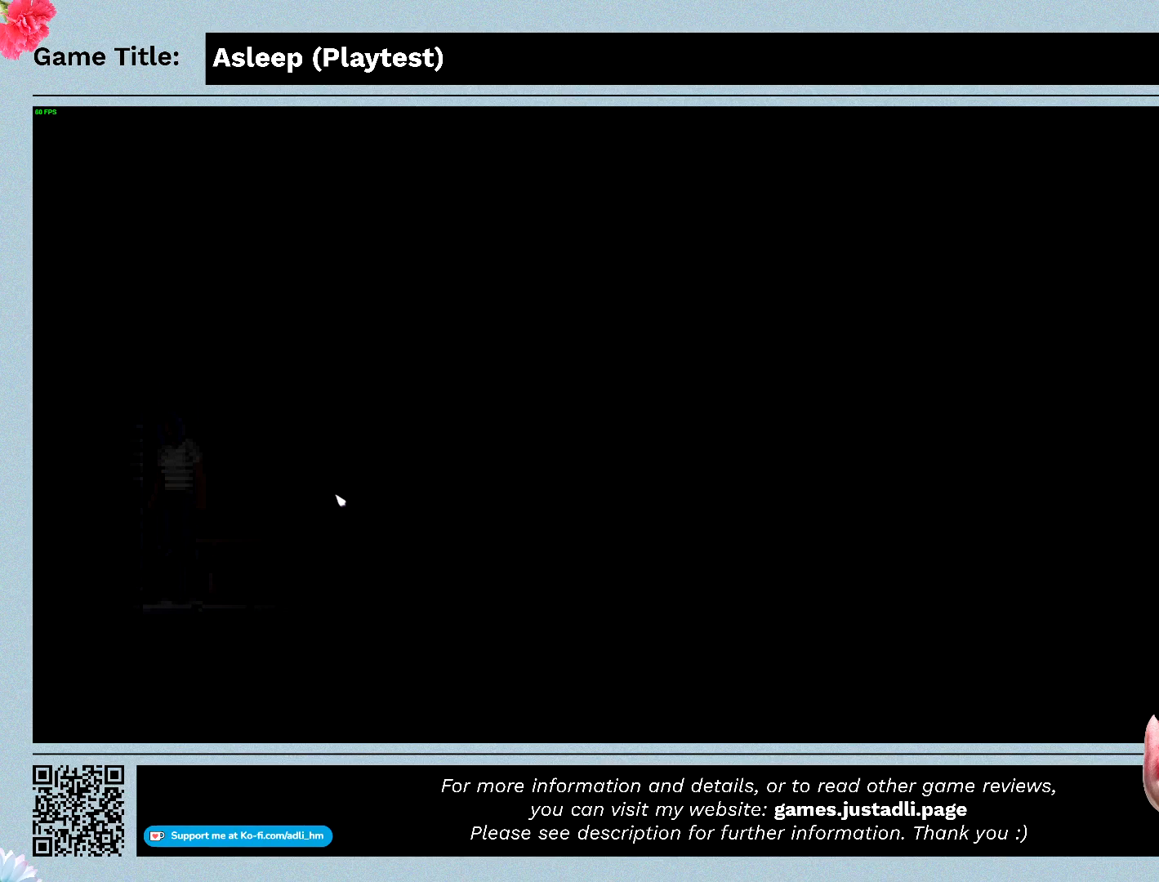
{"keys": [], "mouse": [], "events": []}
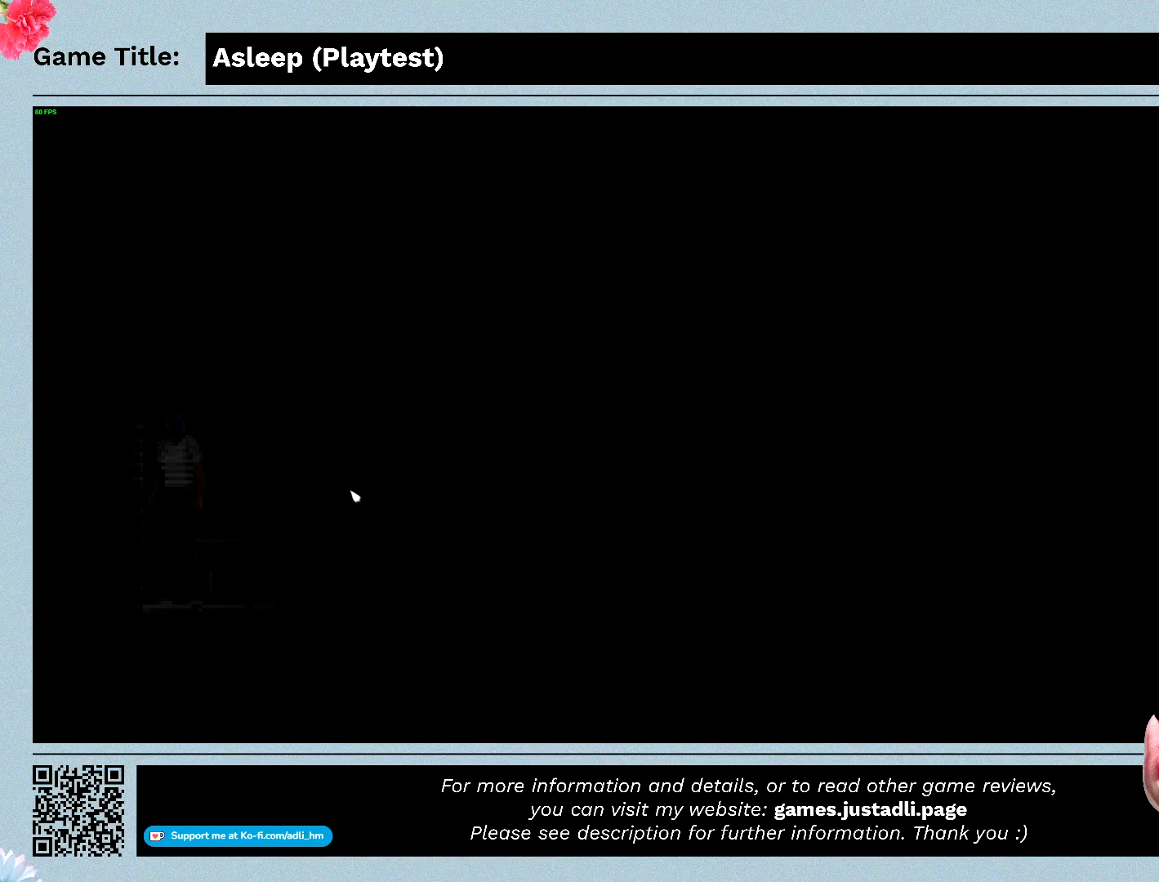
{"keys": [], "mouse": [], "events": []}
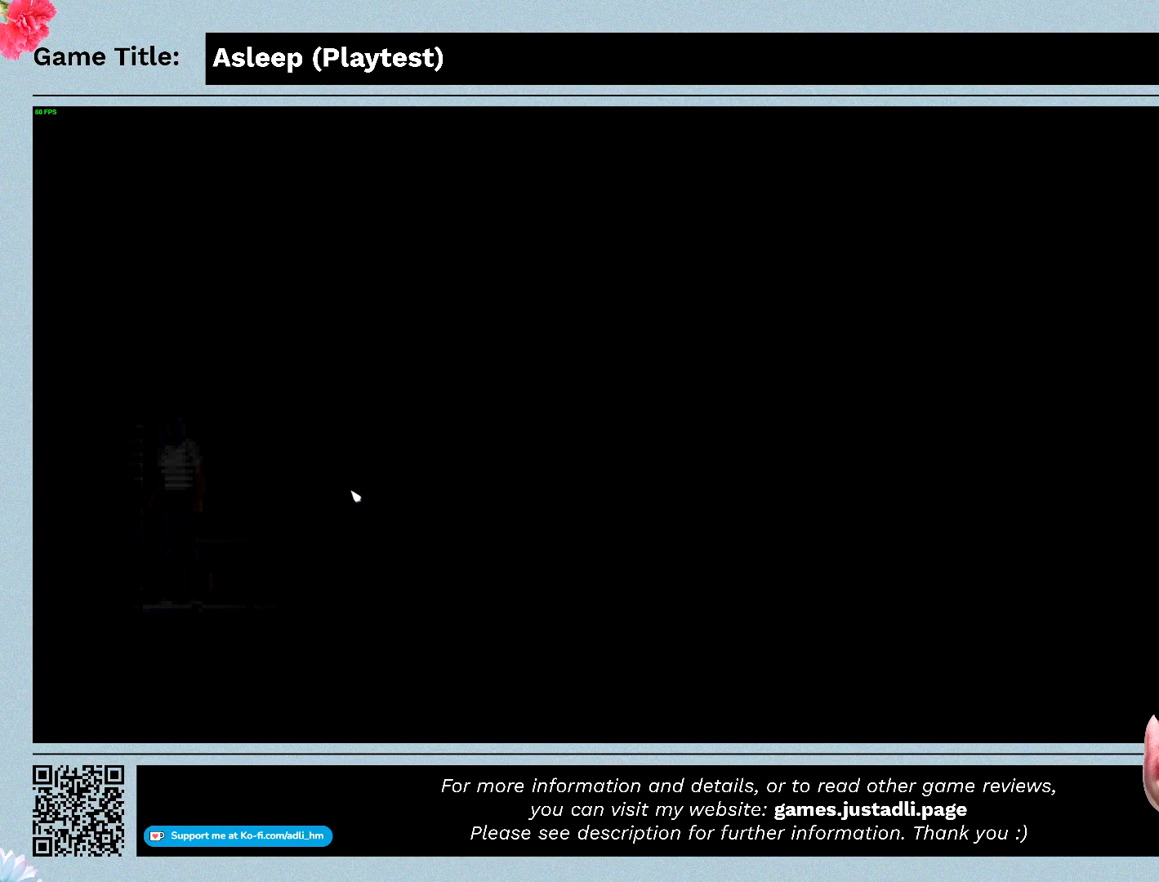
{"keys": [], "mouse": [], "events": []}
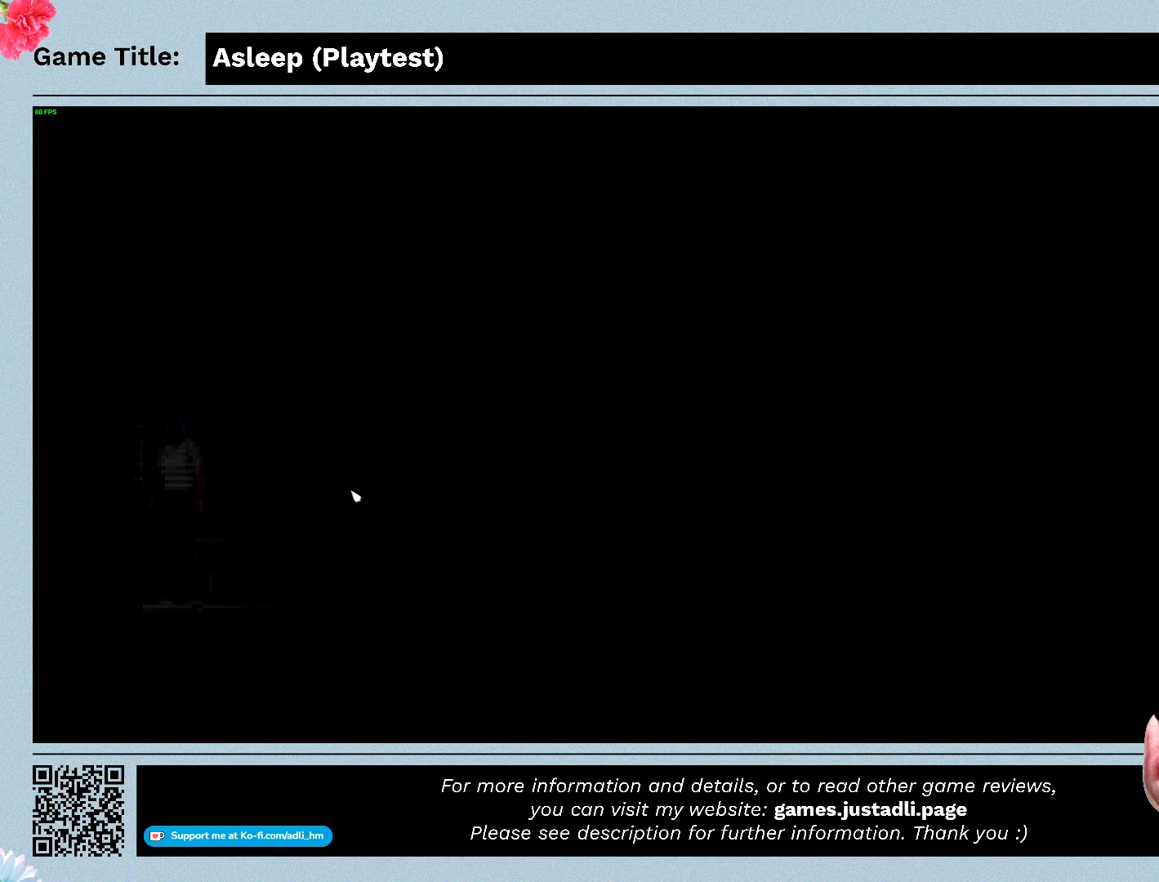
{"keys": ["a"], "mouse": [], "events": [[500, "a", "down"]]}
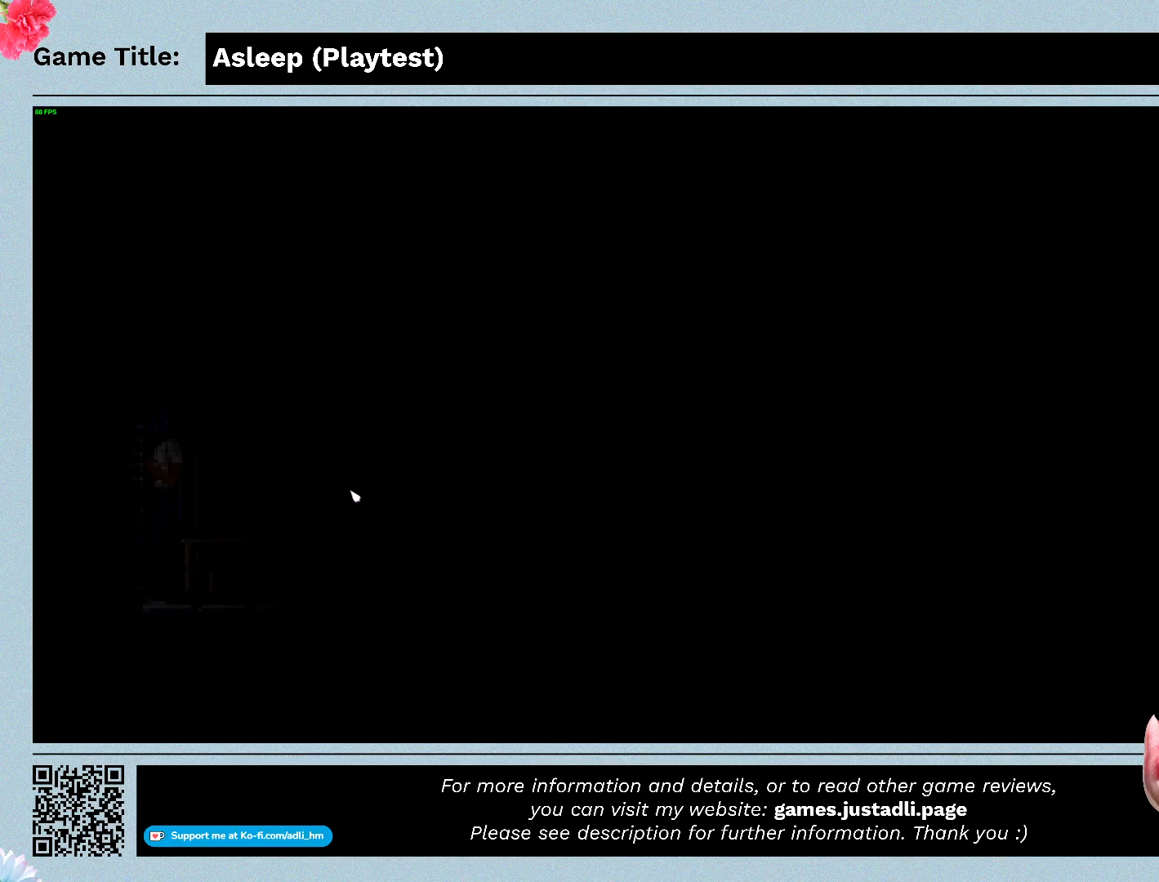
{"keys": ["d"], "mouse": [], "events": [[200, "d", "down"], [467, "a", "up"]]}